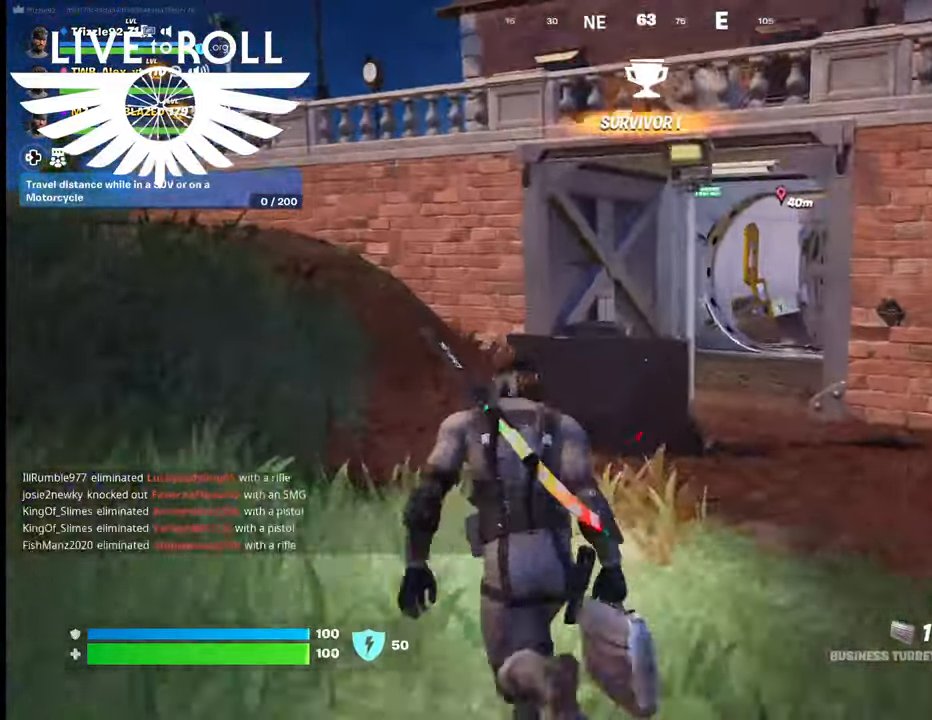
Gameplay with a controller (Xbox layout); each line is a JSON object with the inputs held at the frame after it. "events" lists button and stick changes between this image and that frame as [ms after this image, input, new state], when the widget could be followed in between.
{"buttons": [], "left_stick": "up-left", "right_stick": "center", "events": []}
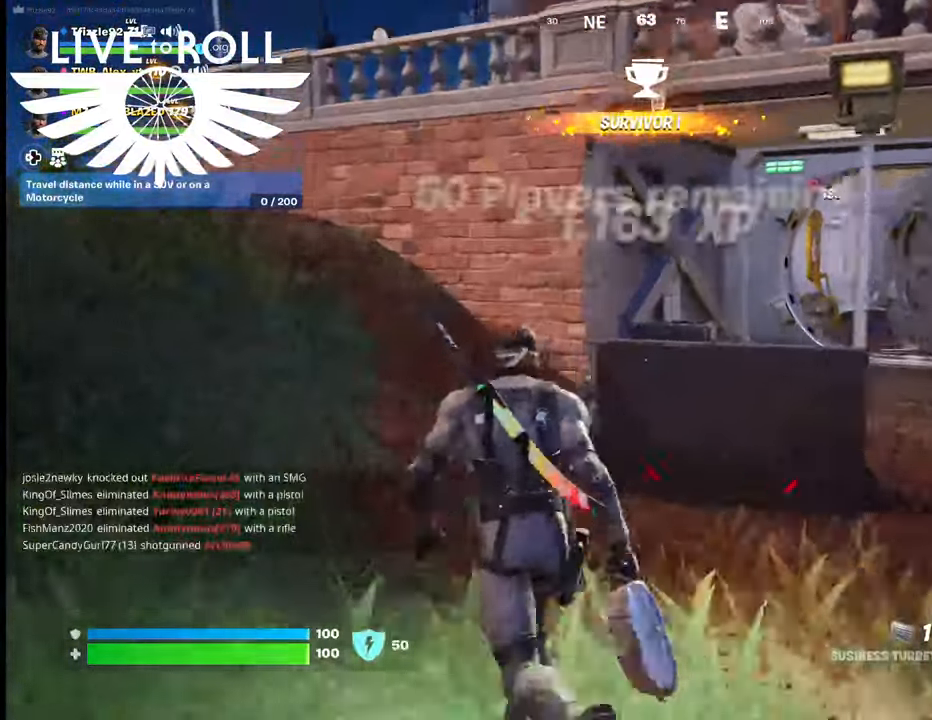
{"buttons": [], "left_stick": "up-left", "right_stick": "center", "events": []}
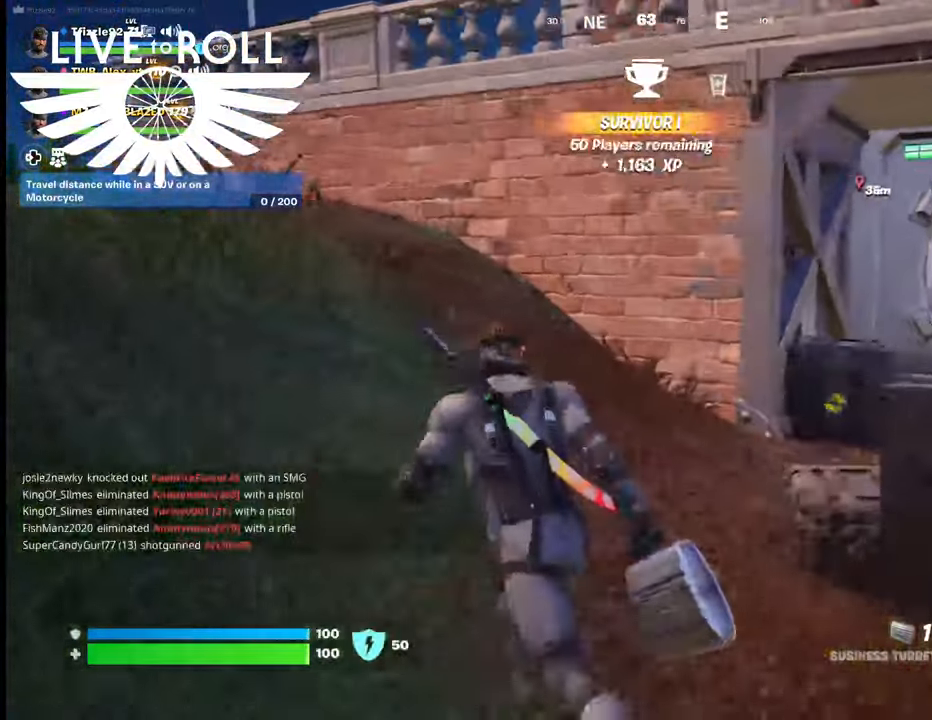
{"buttons": [], "left_stick": "up-left", "right_stick": "center", "events": []}
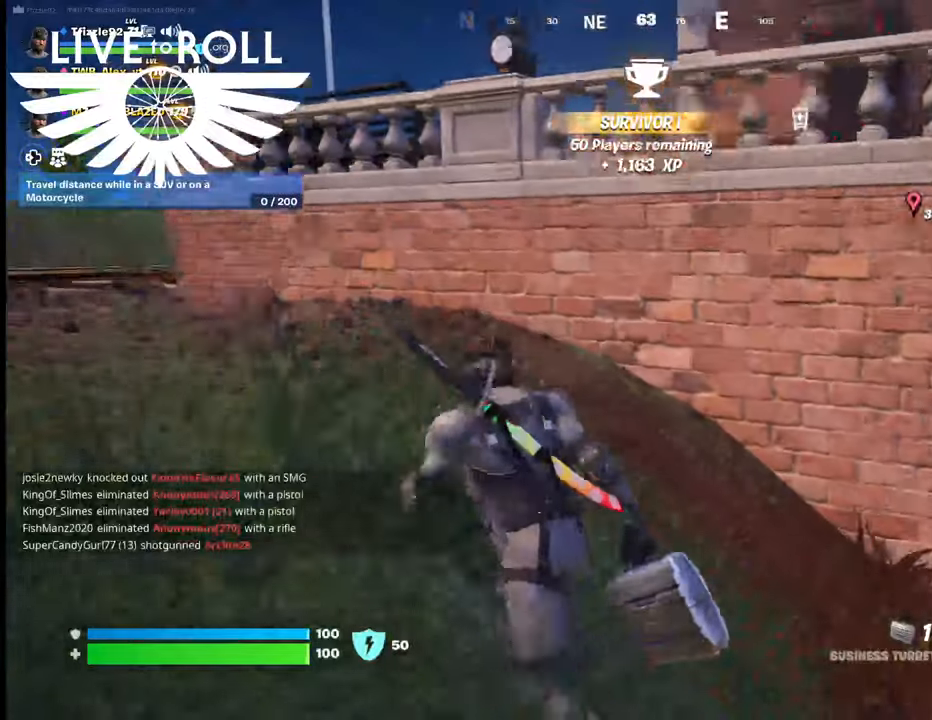
{"buttons": [], "left_stick": "up-left", "right_stick": "center", "events": []}
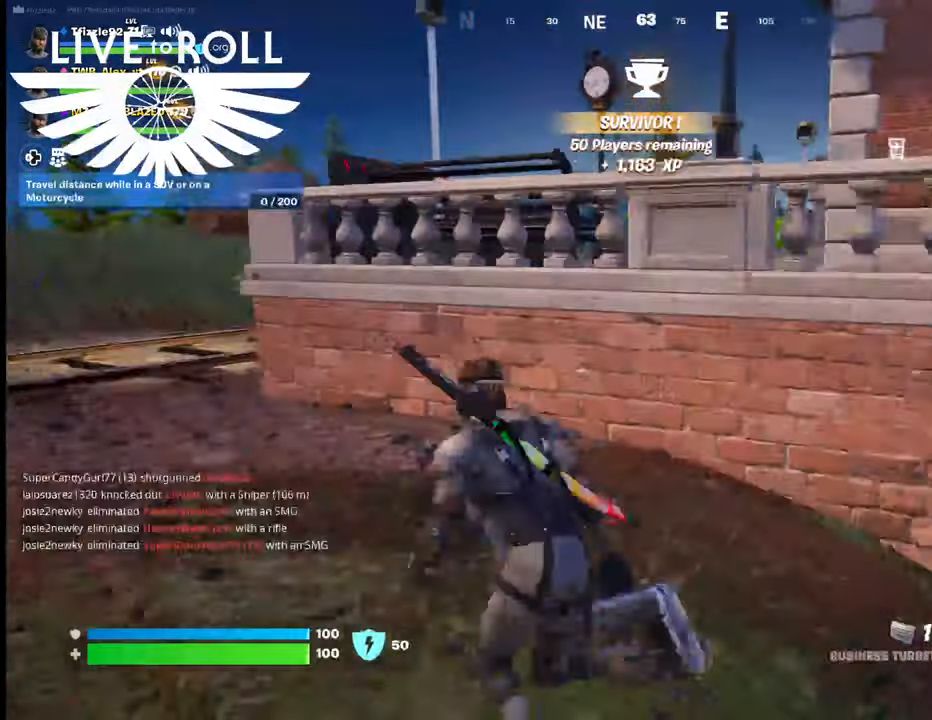
{"buttons": [], "left_stick": "up-left", "right_stick": "center", "events": []}
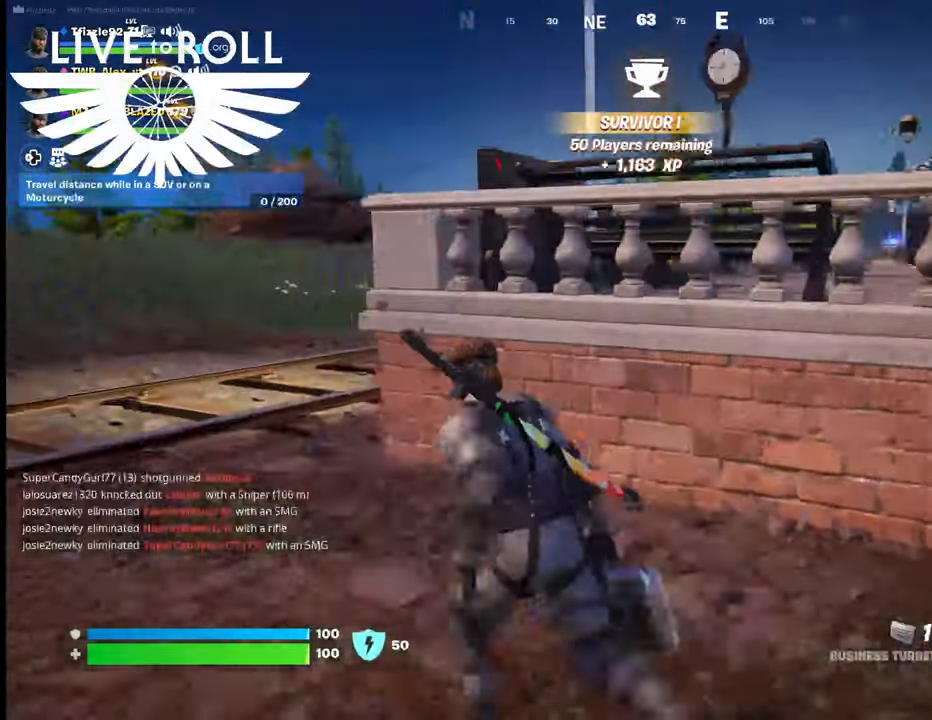
{"buttons": [], "left_stick": "up-left", "right_stick": "right", "events": [[267, "right_stick", "right"]]}
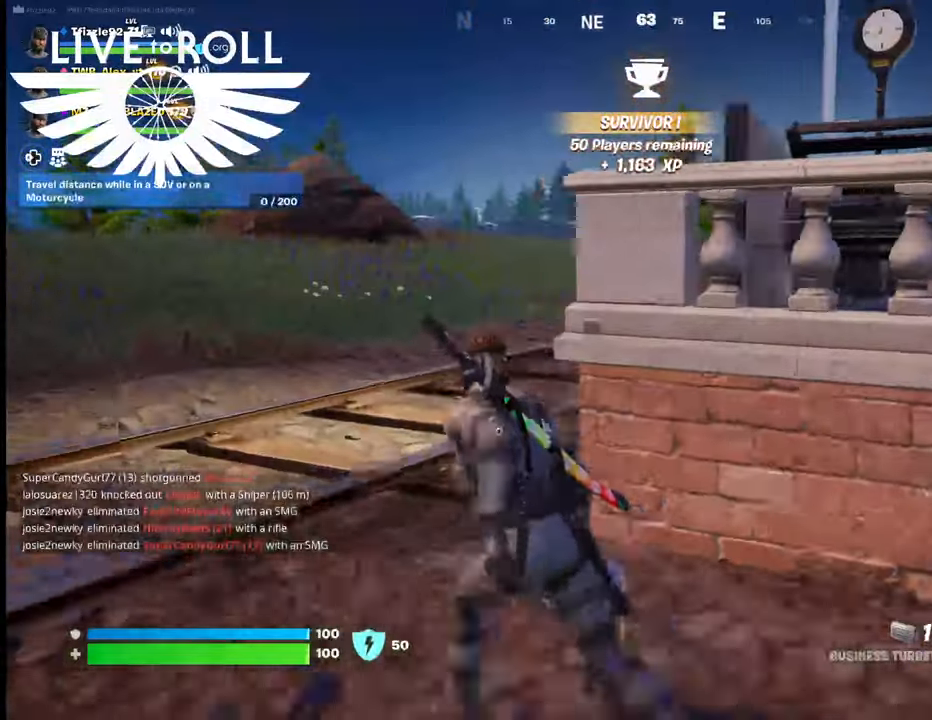
{"buttons": [], "left_stick": "up-left", "right_stick": "right", "events": []}
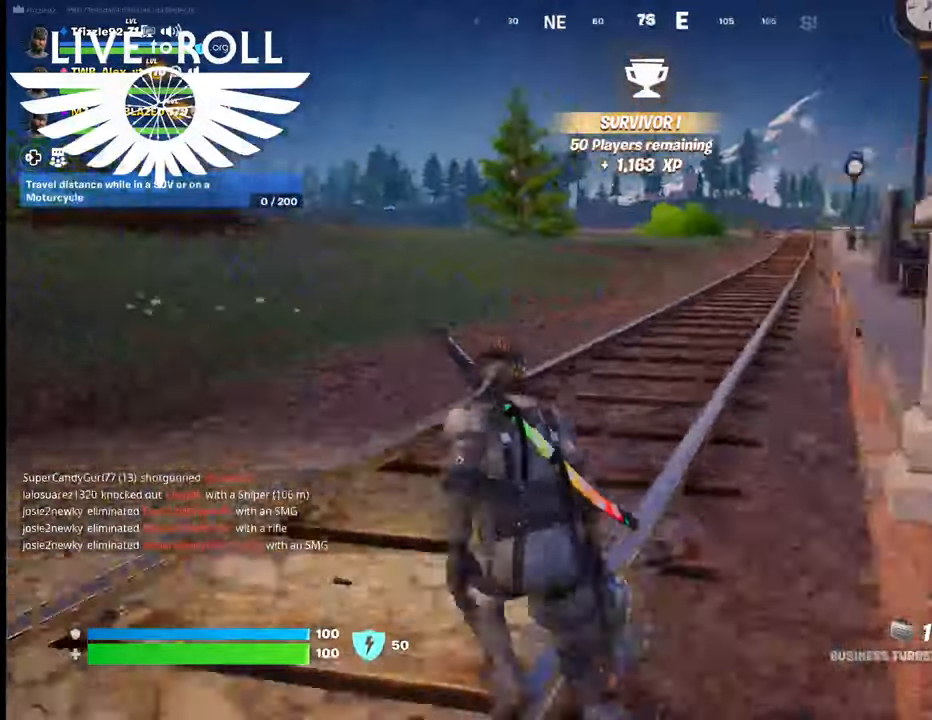
{"buttons": [], "left_stick": "up-left", "right_stick": "right", "events": []}
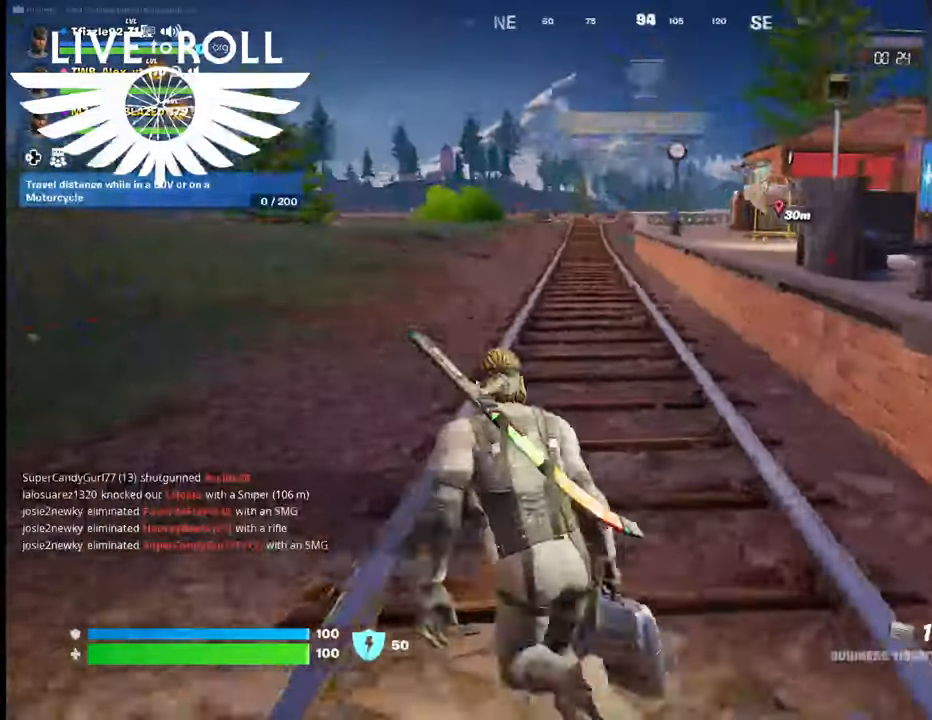
{"buttons": [], "left_stick": "up-left", "right_stick": "right", "events": []}
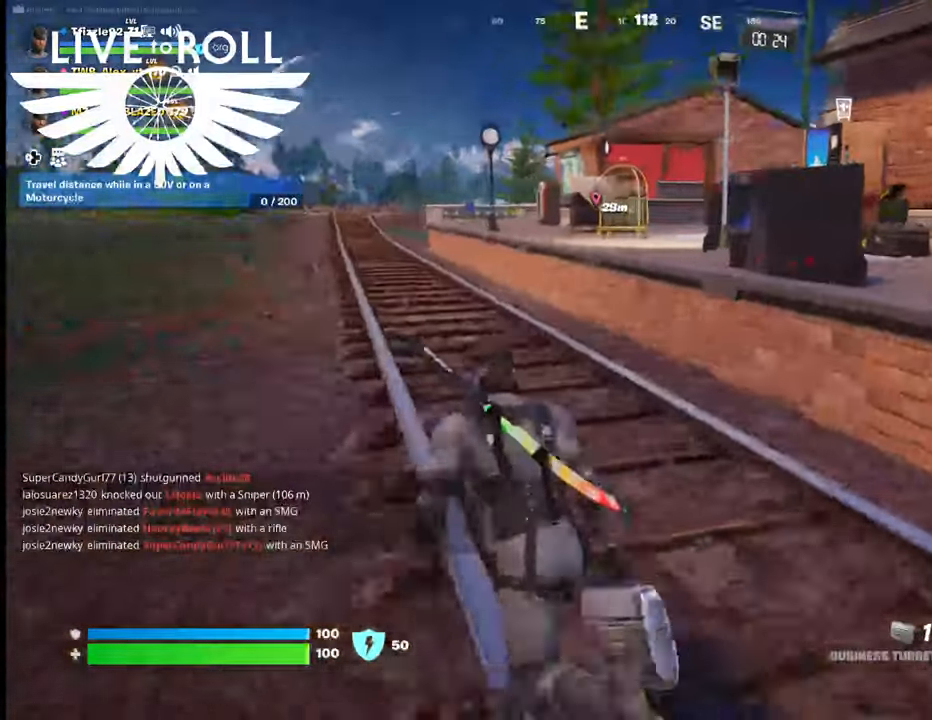
{"buttons": [], "left_stick": "up-left", "right_stick": "right", "events": []}
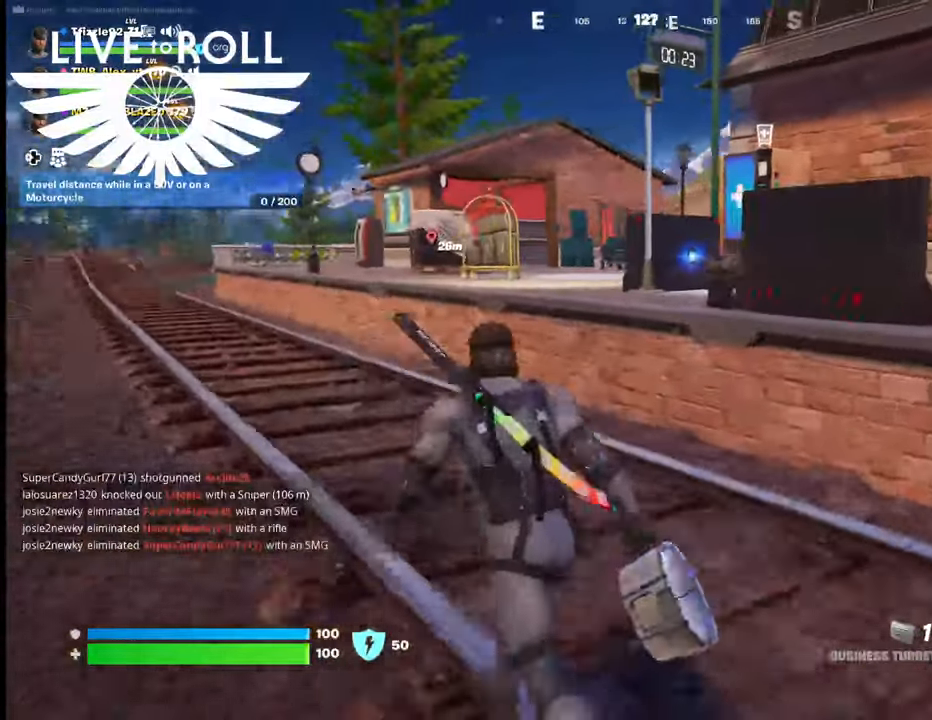
{"buttons": [], "left_stick": "up-left", "right_stick": "center", "events": [[400, "right_stick", "center"]]}
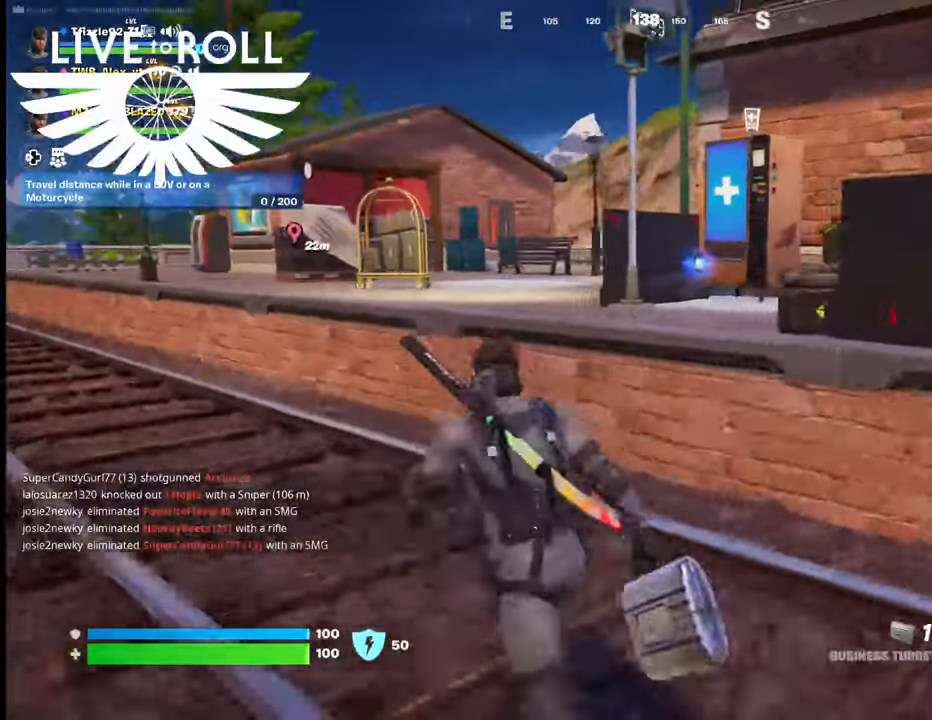
{"buttons": ["A"], "left_stick": "up-right", "right_stick": "center", "events": [[234, "left_stick", "up"], [467, "A", "down"], [467, "left_stick", "up-right"]]}
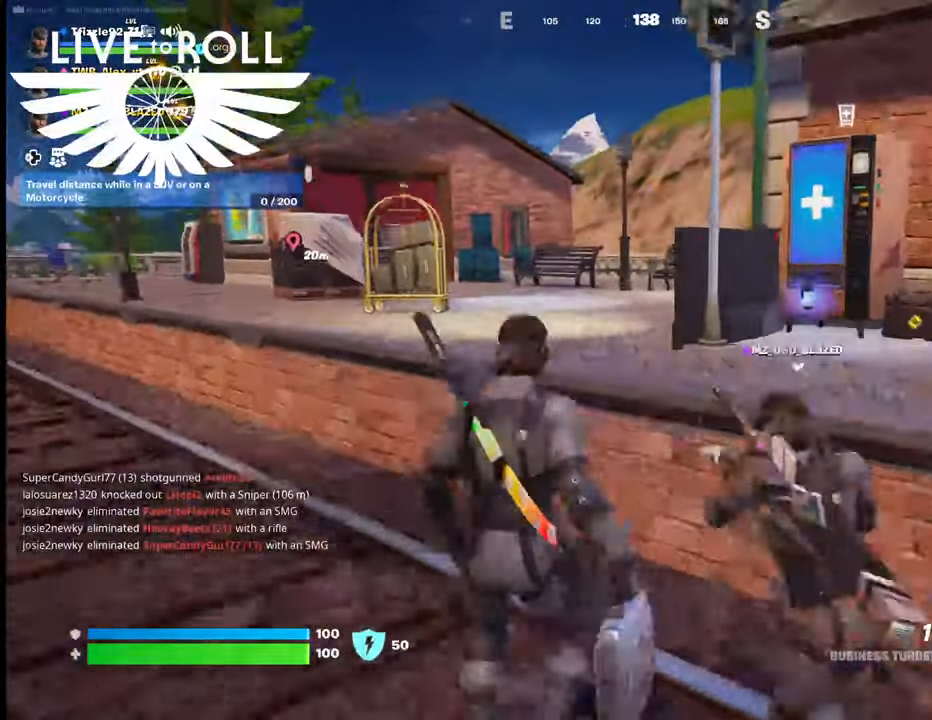
{"buttons": [], "left_stick": "down-right", "right_stick": "center", "events": [[100, "A", "up"], [334, "left_stick", "right"], [500, "left_stick", "down-right"]]}
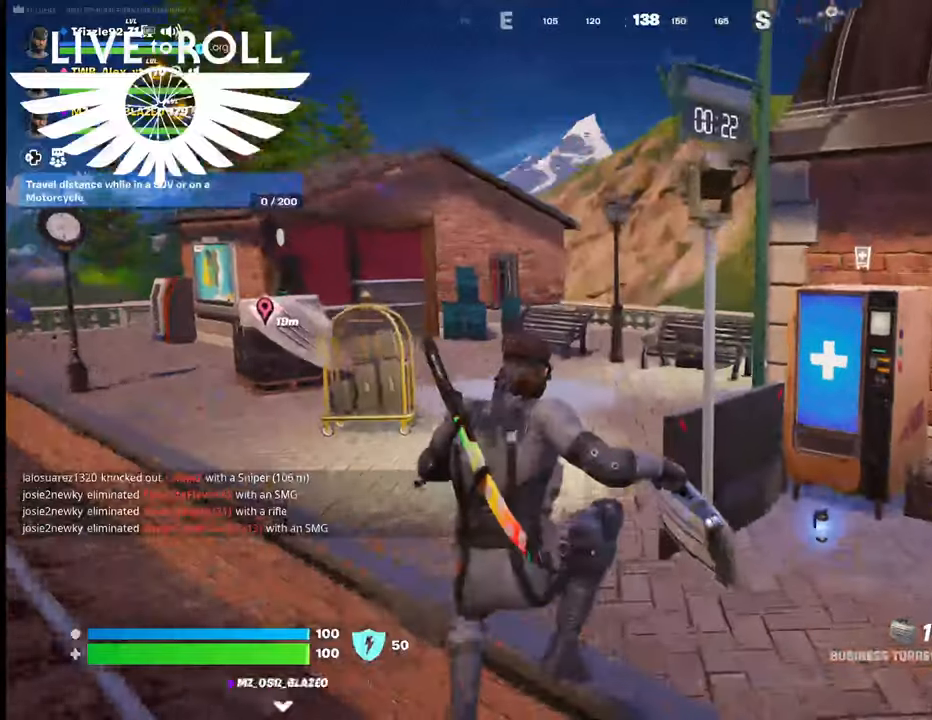
{"buttons": [], "left_stick": "up-right", "right_stick": "center", "events": [[334, "left_stick", "center"], [467, "left_stick", "up-right"]]}
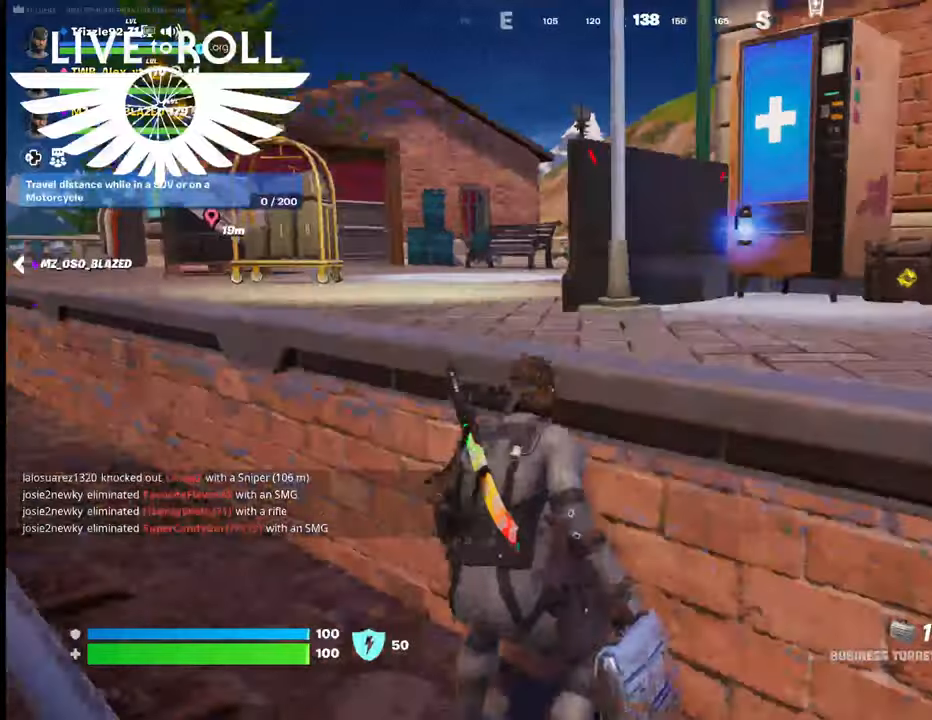
{"buttons": [], "left_stick": "up-right", "right_stick": "center", "events": [[34, "A", "down"], [167, "A", "up"]]}
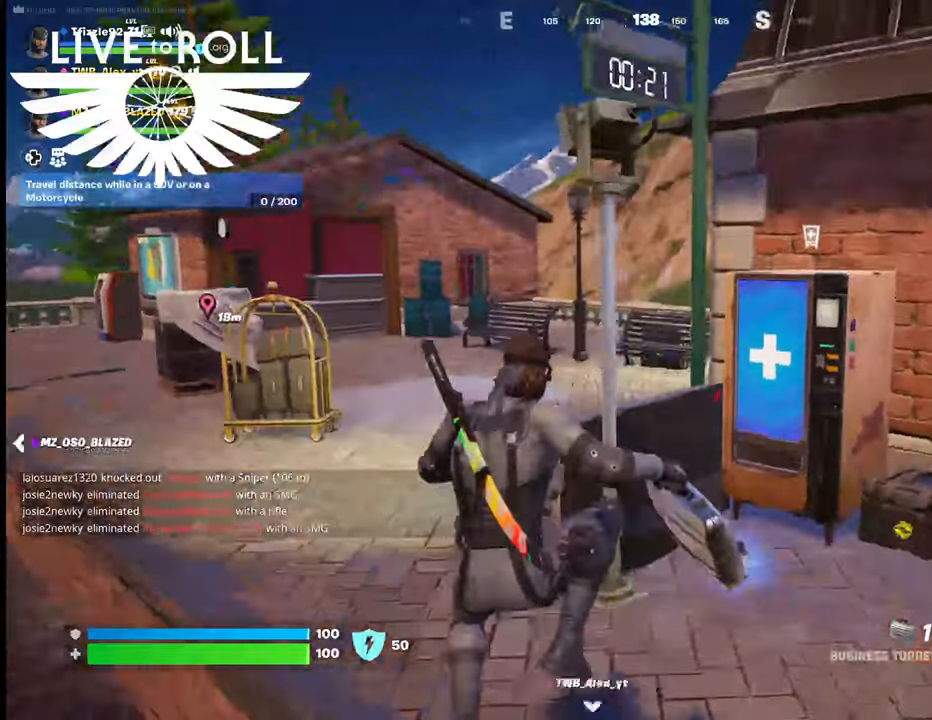
{"buttons": [], "left_stick": "up-right", "right_stick": "center", "events": []}
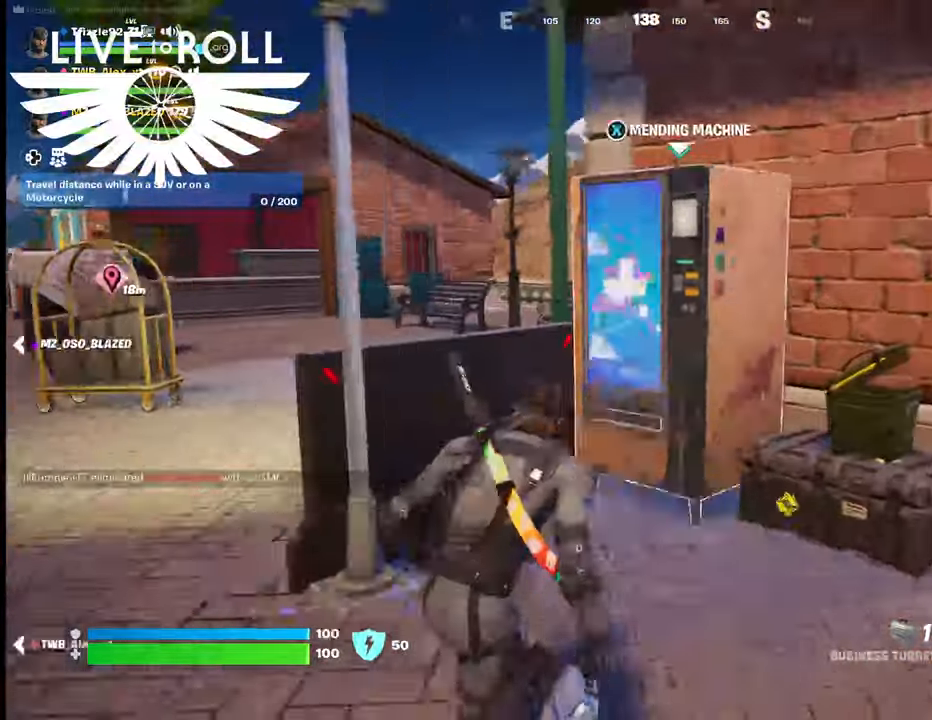
{"buttons": [], "left_stick": "center", "right_stick": "center", "events": [[167, "left_stick", "up"], [467, "left_stick", "center"]]}
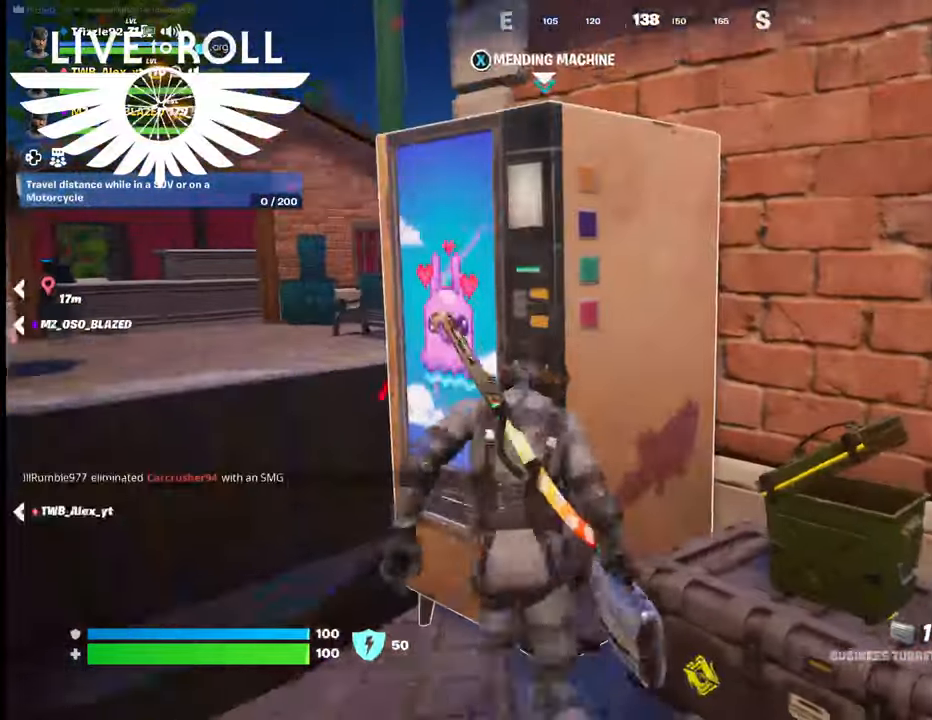
{"buttons": [], "left_stick": "left", "right_stick": "center", "events": [[267, "left_stick", "left"]]}
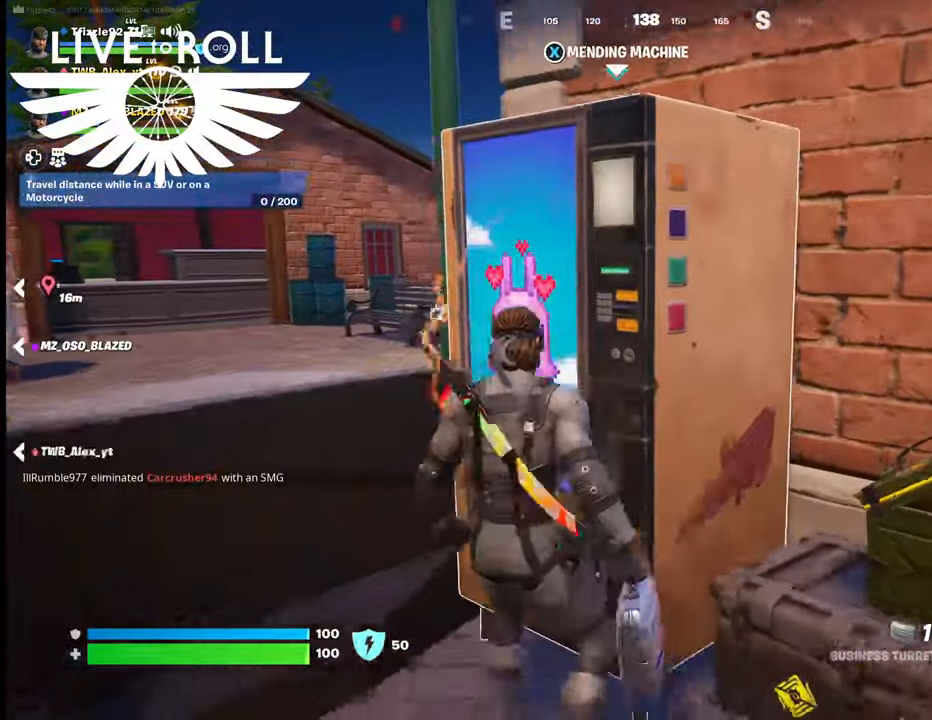
{"buttons": [], "left_stick": "center", "right_stick": "center", "events": [[67, "X", "down"], [67, "left_stick", "center"], [134, "X", "up"]]}
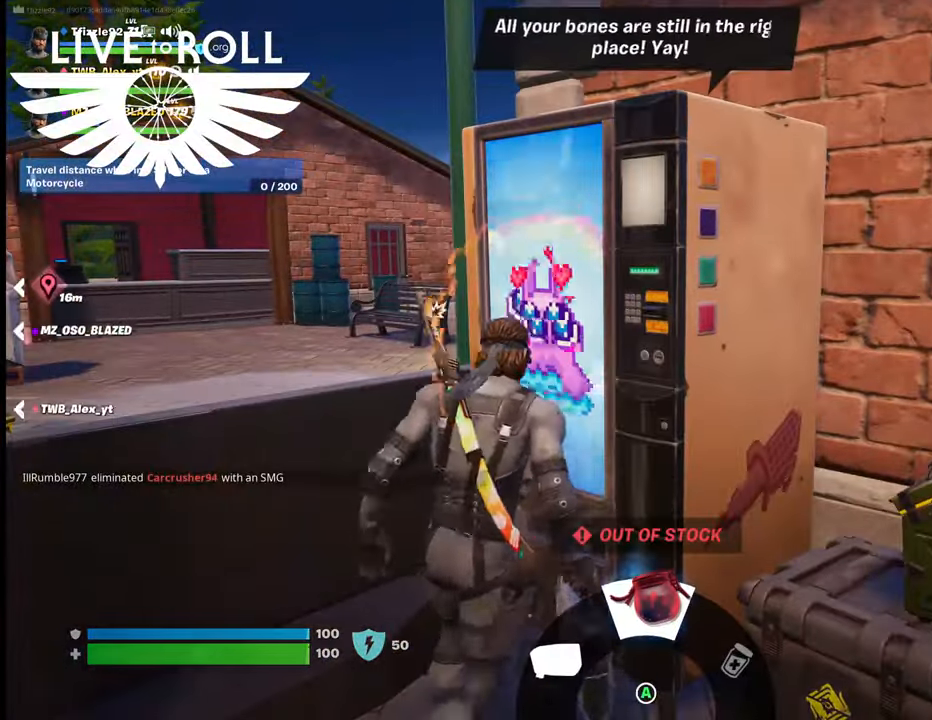
{"buttons": [], "left_stick": "center", "right_stick": "center", "events": []}
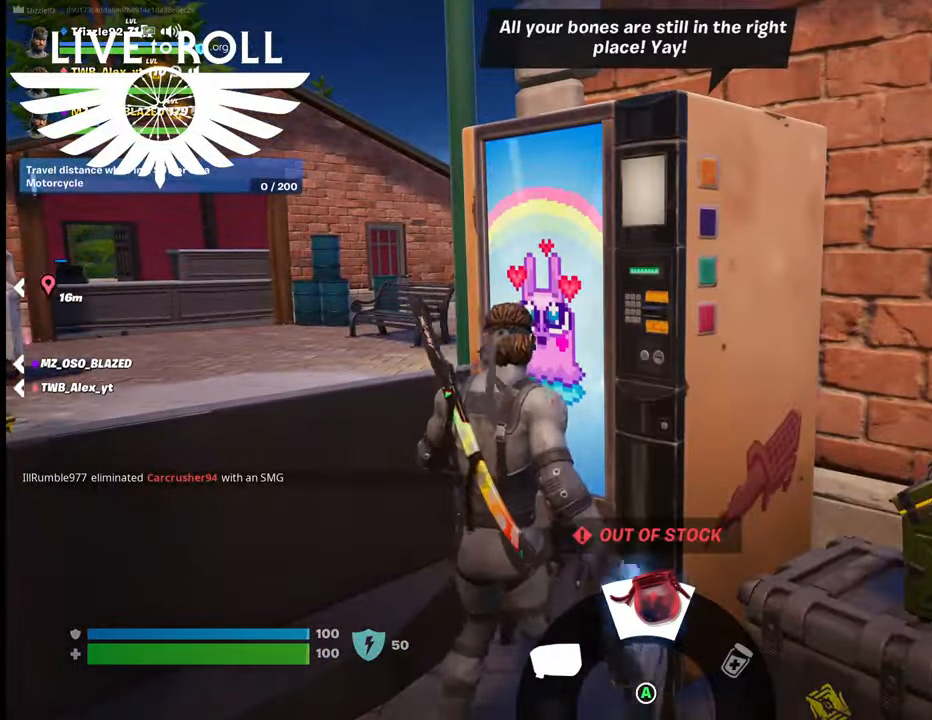
{"buttons": [], "left_stick": "left", "right_stick": "right", "events": [[134, "right_stick", "right"], [200, "left_stick", "left"]]}
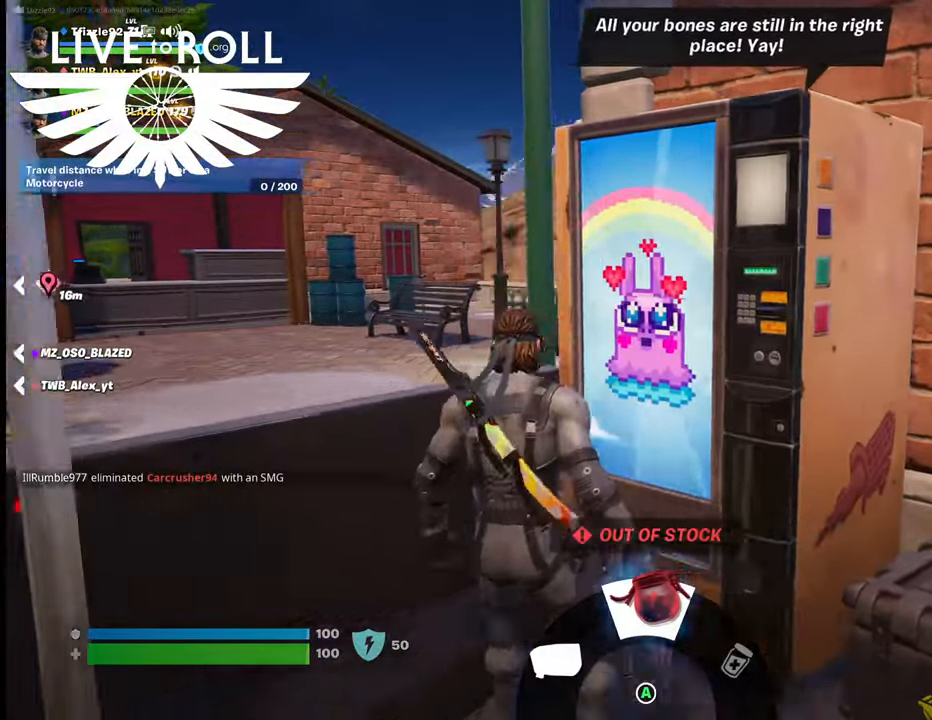
{"buttons": [], "left_stick": "center", "right_stick": "center", "events": [[67, "left_stick", "center"], [400, "right_stick", "center"]]}
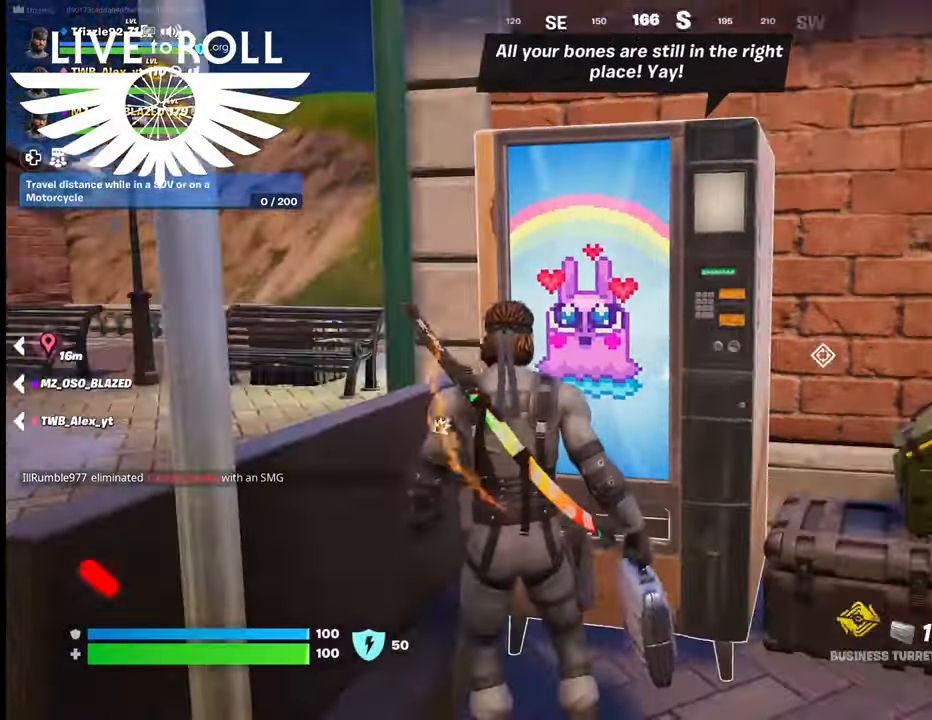
{"buttons": [], "left_stick": "left", "right_stick": "center", "events": [[134, "left_stick", "left"]]}
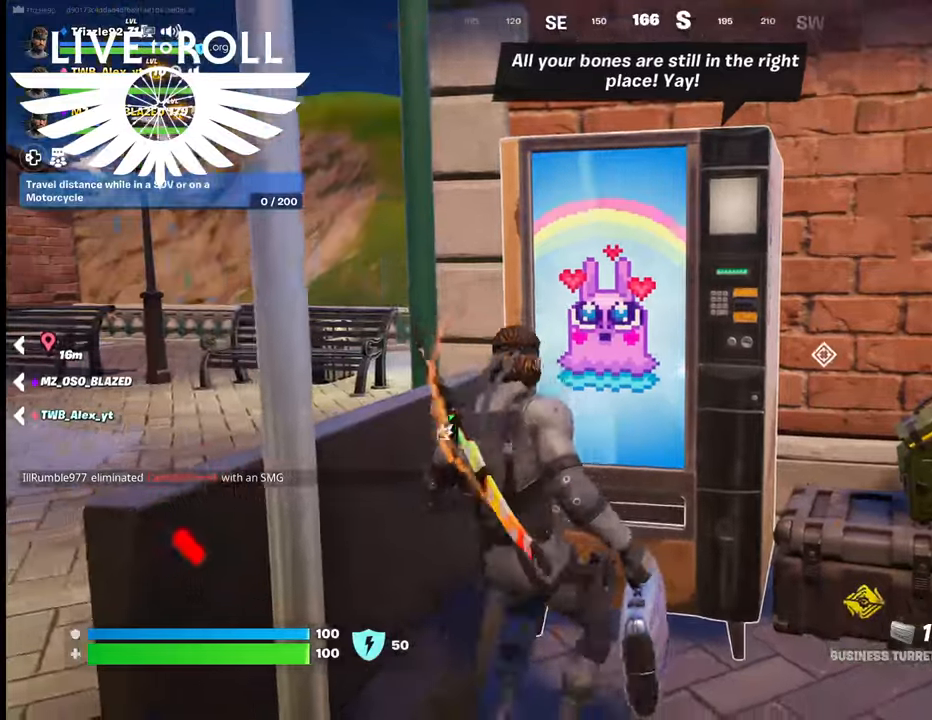
{"buttons": [], "left_stick": "left", "right_stick": "left", "events": [[34, "A", "down"], [134, "A", "up"], [434, "right_stick", "left"]]}
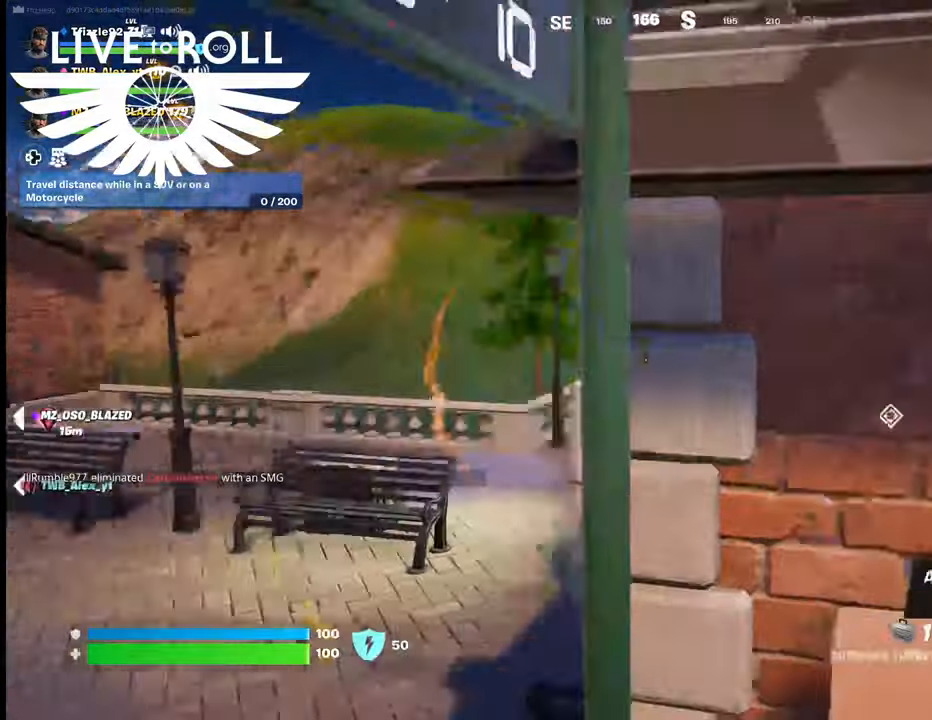
{"buttons": [], "left_stick": "up", "right_stick": "left", "events": [[34, "left_stick", "up-left"], [267, "left_stick", "up"]]}
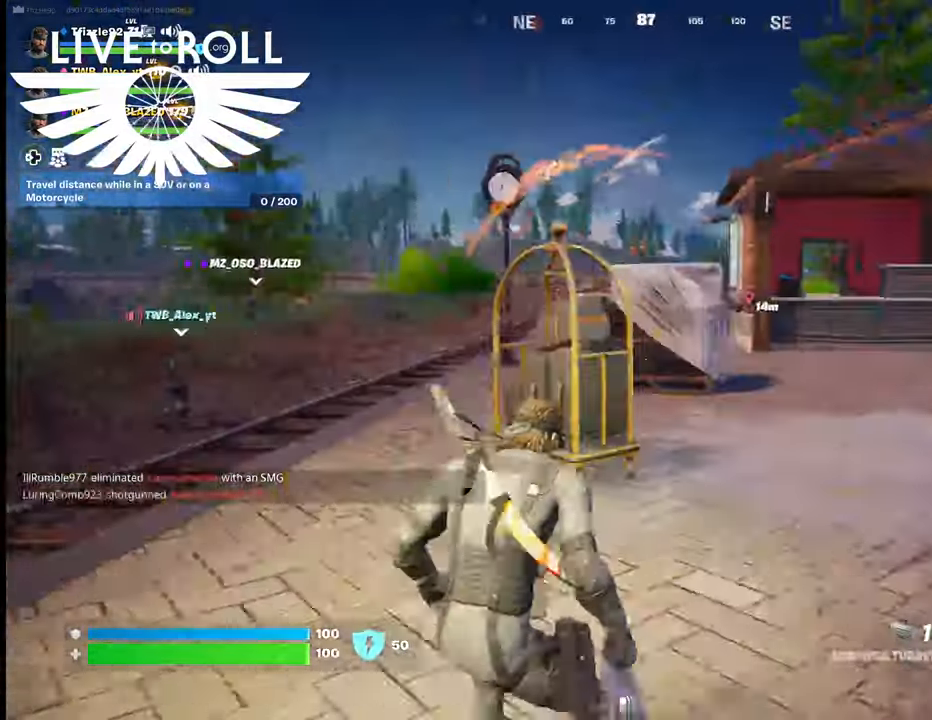
{"buttons": [], "left_stick": "up", "right_stick": "left", "events": [[167, "right_stick", "center"], [500, "right_stick", "left"]]}
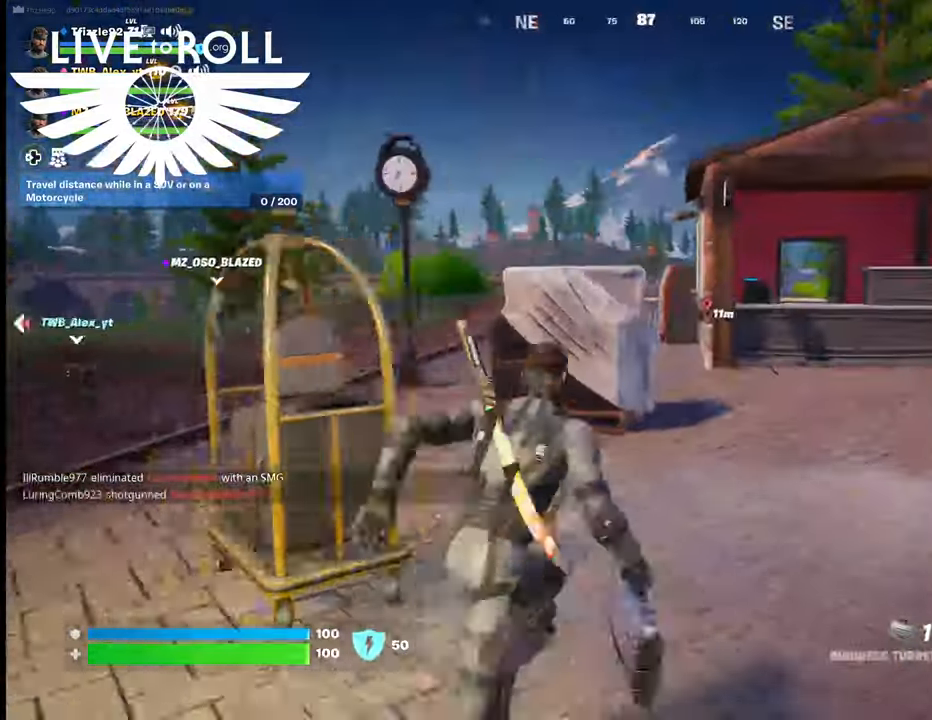
{"buttons": [], "left_stick": "up", "right_stick": "left", "events": []}
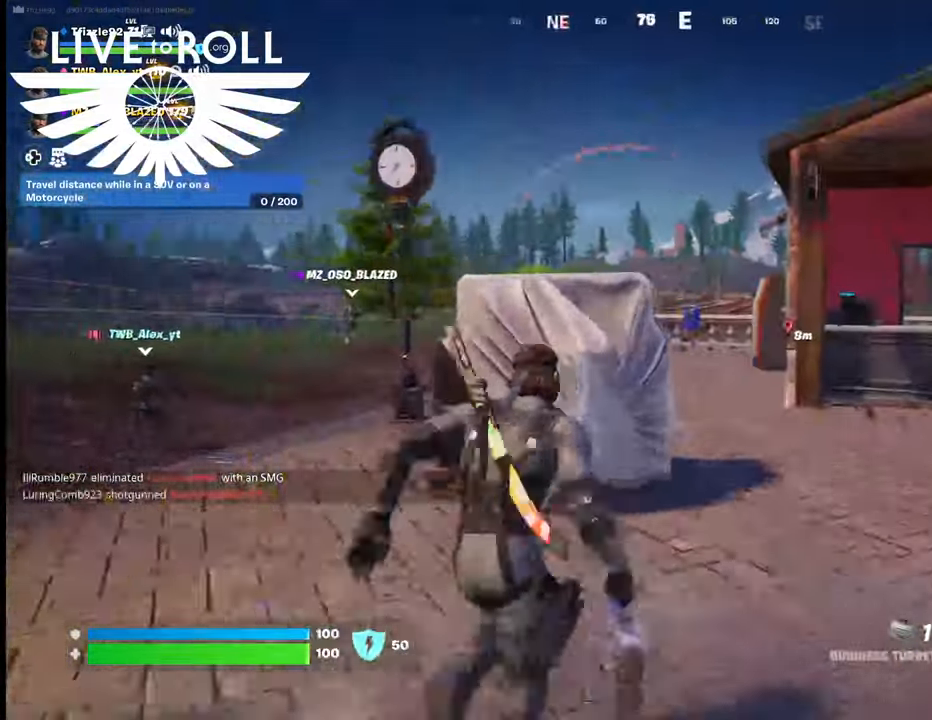
{"buttons": [], "left_stick": "up-left", "right_stick": "center", "events": [[67, "left_stick", "up-left"], [467, "right_stick", "center"]]}
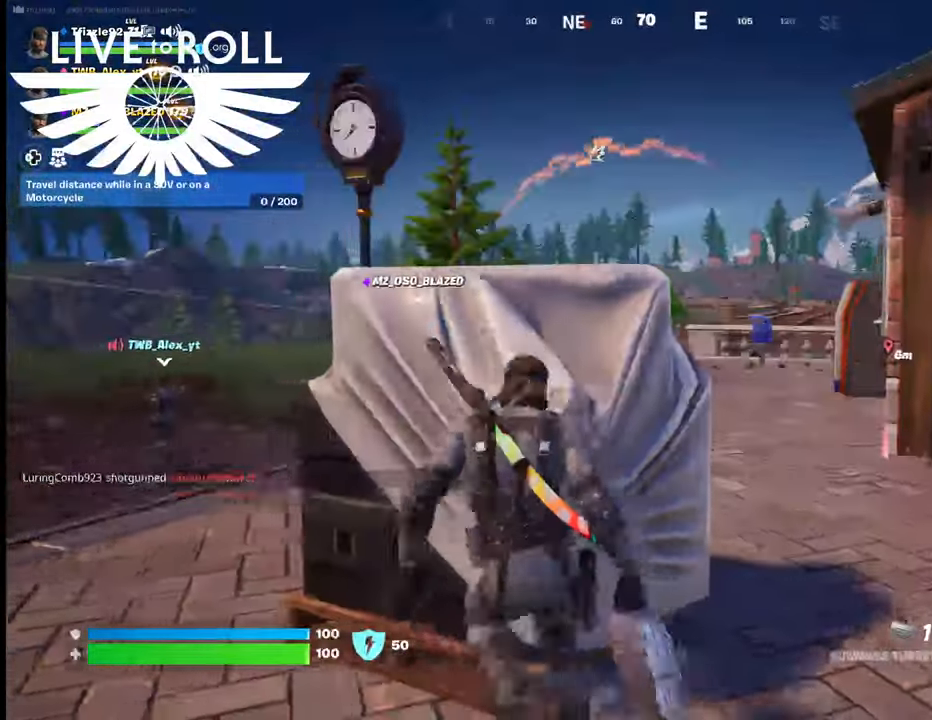
{"buttons": [], "left_stick": "up-right", "right_stick": "center", "events": [[300, "left_stick", "up"], [467, "left_stick", "up-right"]]}
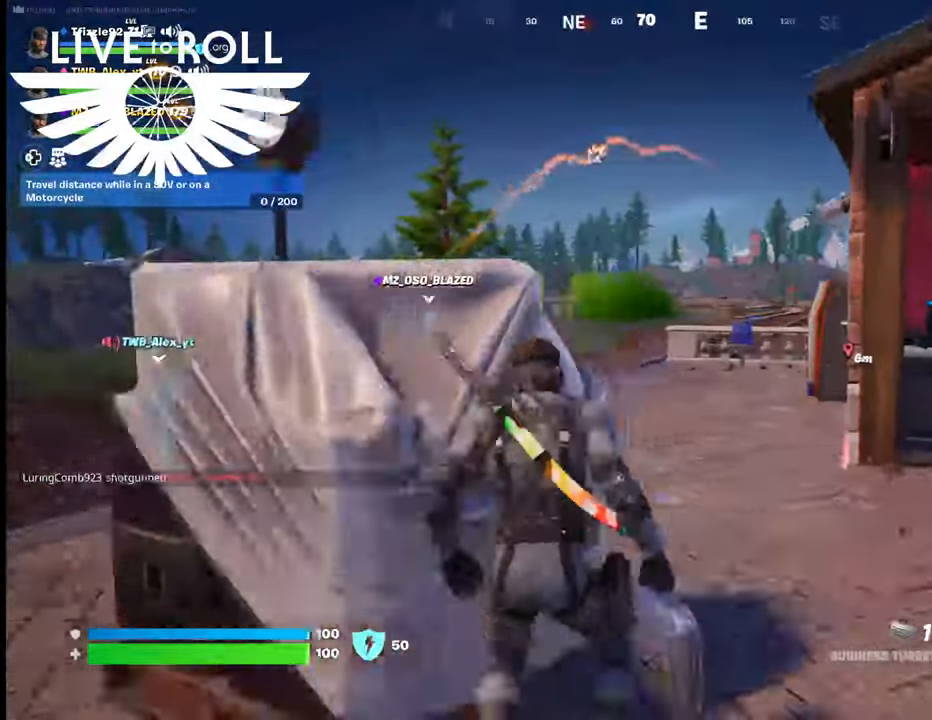
{"buttons": [], "left_stick": "up", "right_stick": "left", "events": [[334, "right_stick", "left"], [434, "left_stick", "up"]]}